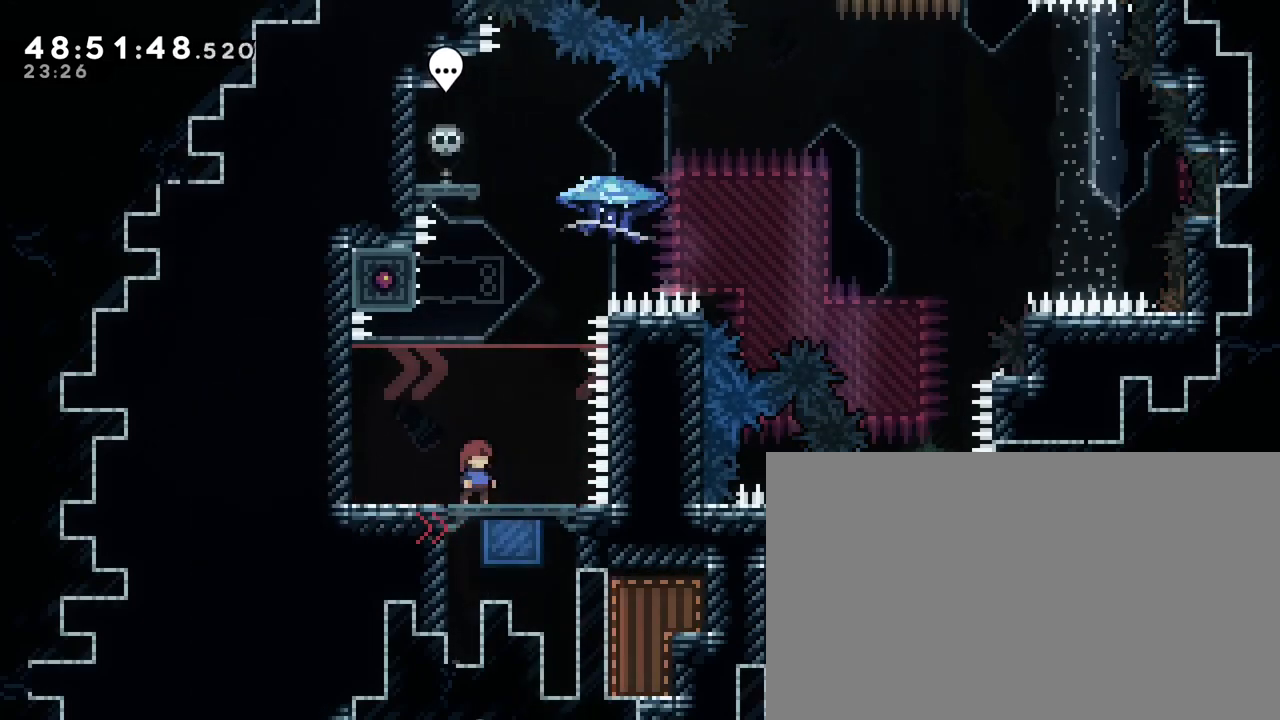
Gameplay with a controller (Xbox layout); each line is a JSON object with the inputs held at the frame after it. "events" lists button and stick changes between this image and that frame as [ms after this image, input, new state], when the widget could be followed in between. Not read: L1 L2 L3 R1 R2 R3 SELECT START X Y.
{"buttons": [], "left_stick": "right", "right_stick": "center", "events": [[333, "left_stick", "right"]]}
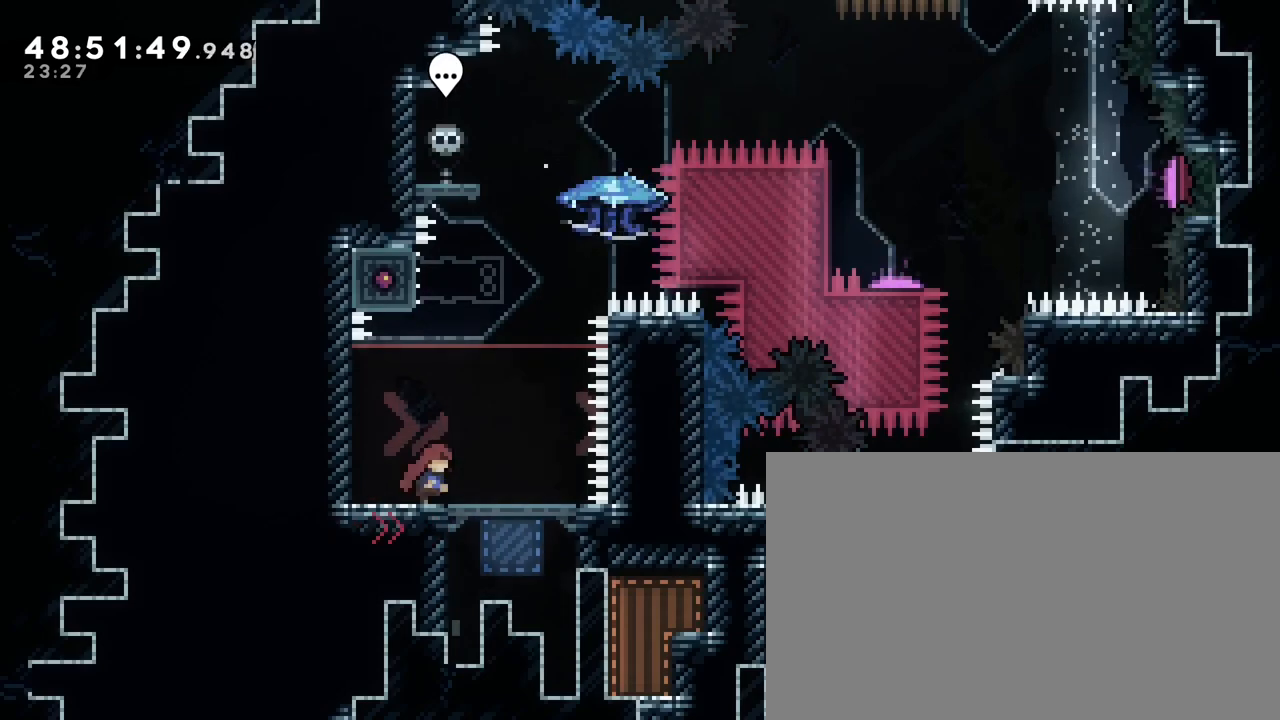
{"buttons": [], "left_stick": "down-left", "right_stick": "center", "events": [[267, "left_stick", "center"], [317, "left_stick", "down-left"]]}
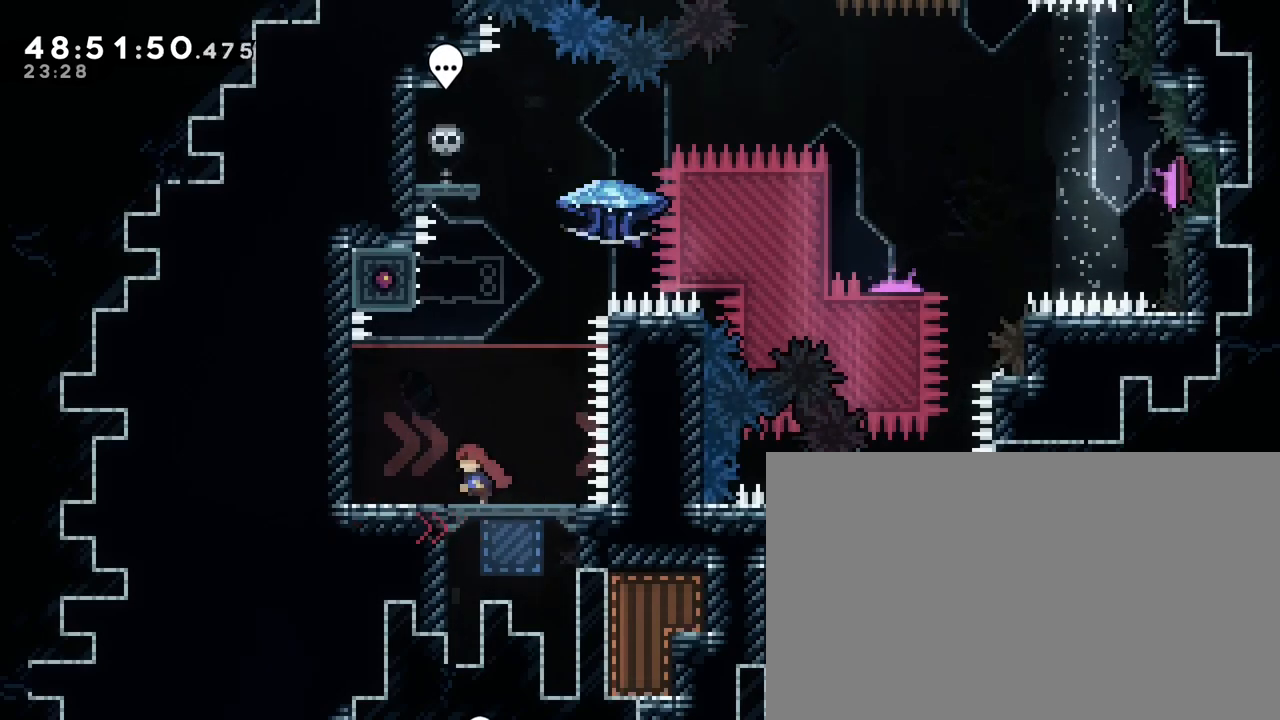
{"buttons": [], "left_stick": "center", "right_stick": "center", "events": [[167, "left_stick", "center"]]}
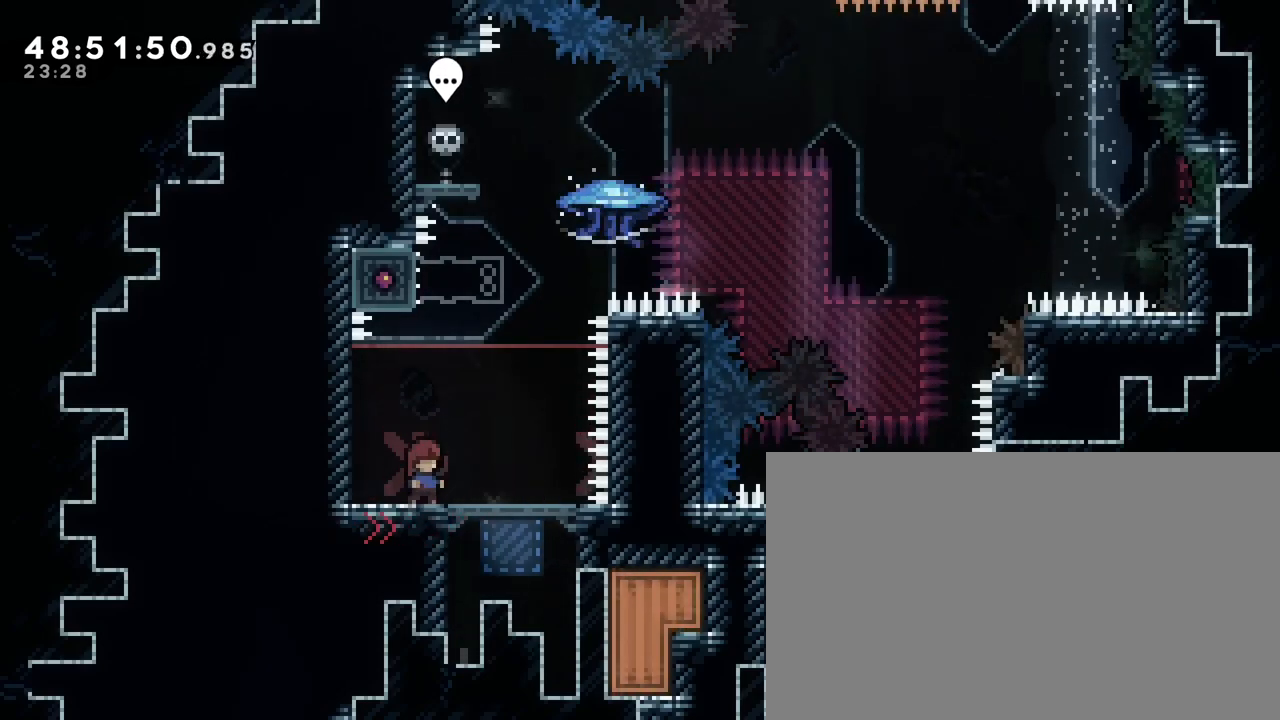
{"buttons": [], "left_stick": "left", "right_stick": "center", "events": [[417, "left_stick", "left"]]}
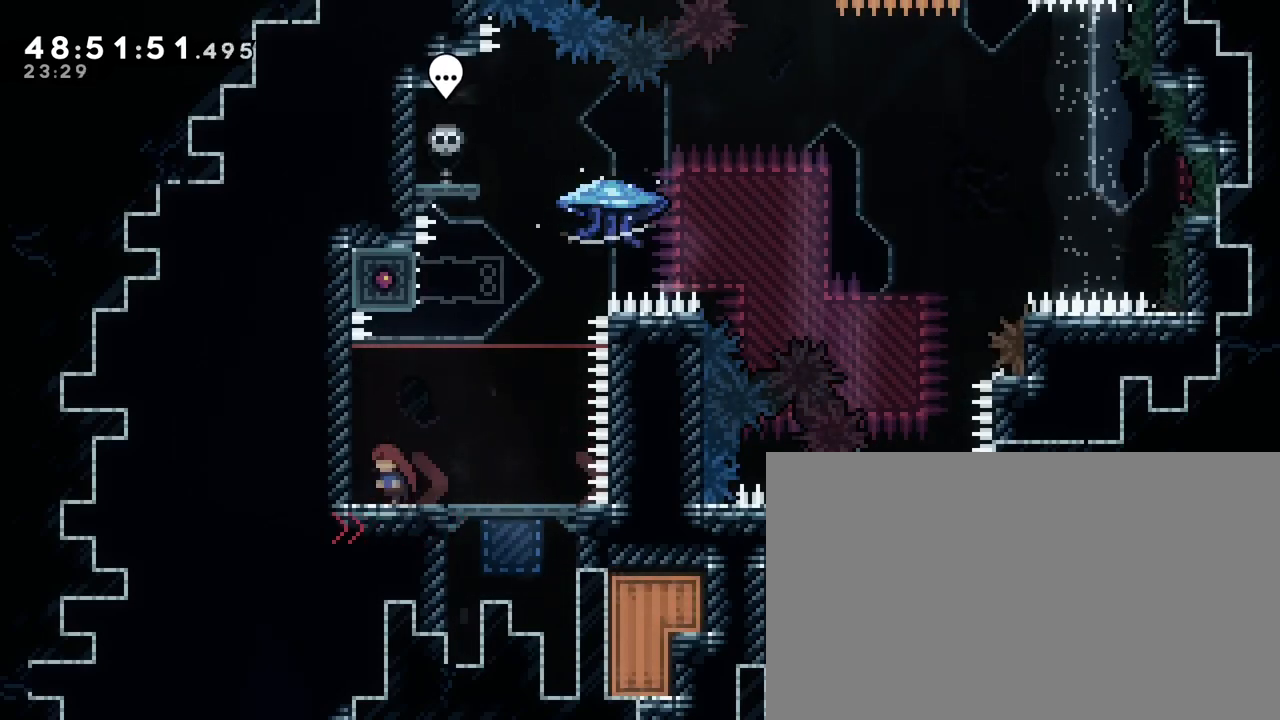
{"buttons": [], "left_stick": "center", "right_stick": "center", "events": [[83, "left_stick", "center"]]}
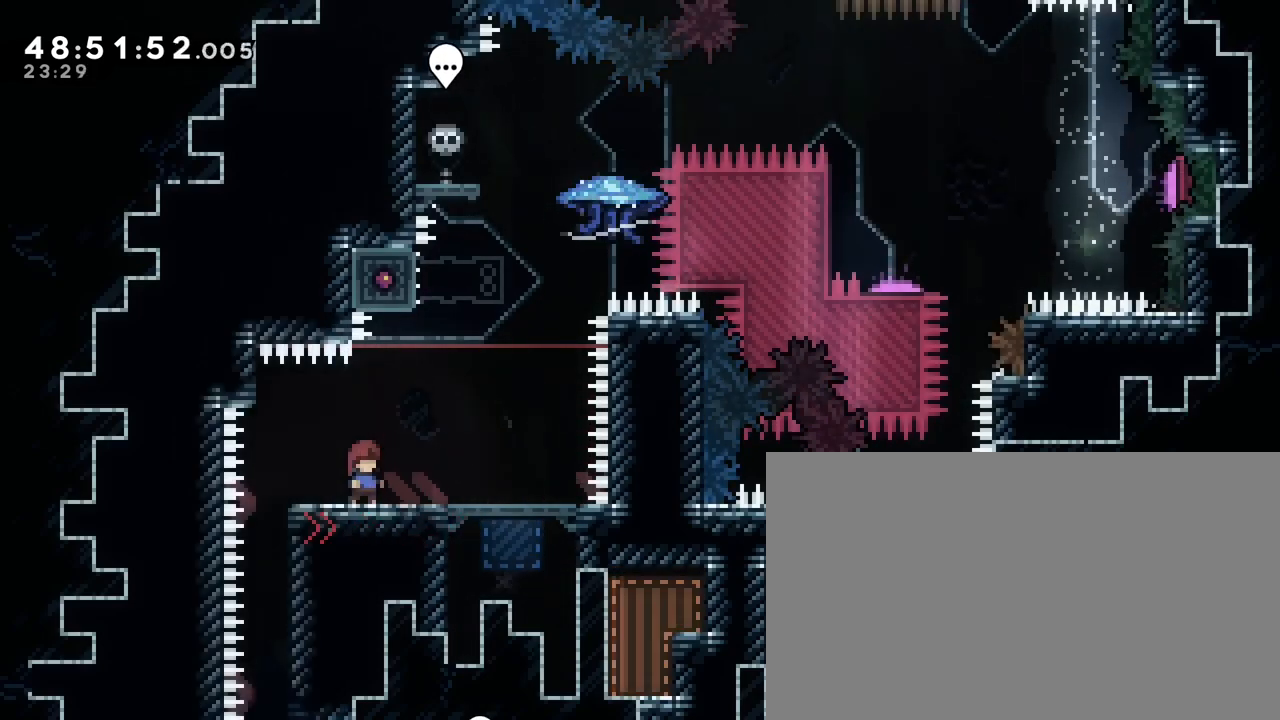
{"buttons": [], "left_stick": "center", "right_stick": "center", "events": [[183, "left_stick", "right"], [400, "left_stick", "center"]]}
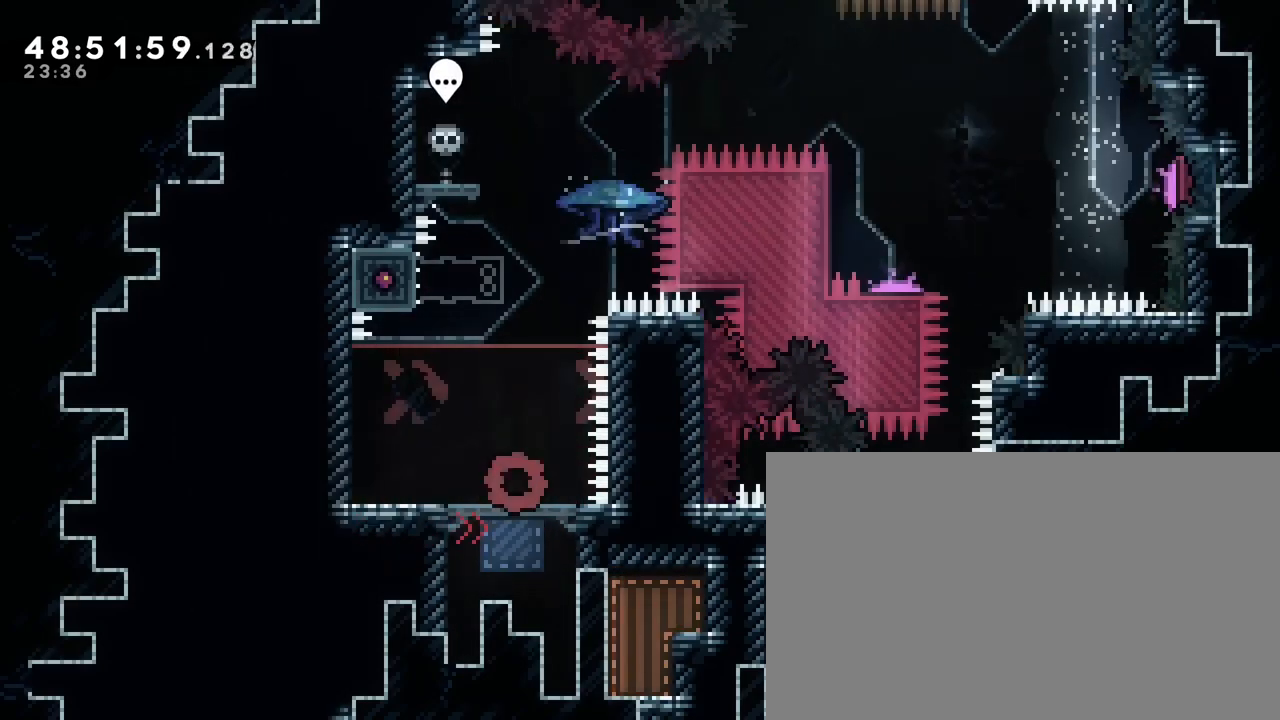
{"buttons": [], "left_stick": "center", "right_stick": "up", "events": [[333, "right_stick", "up"]]}
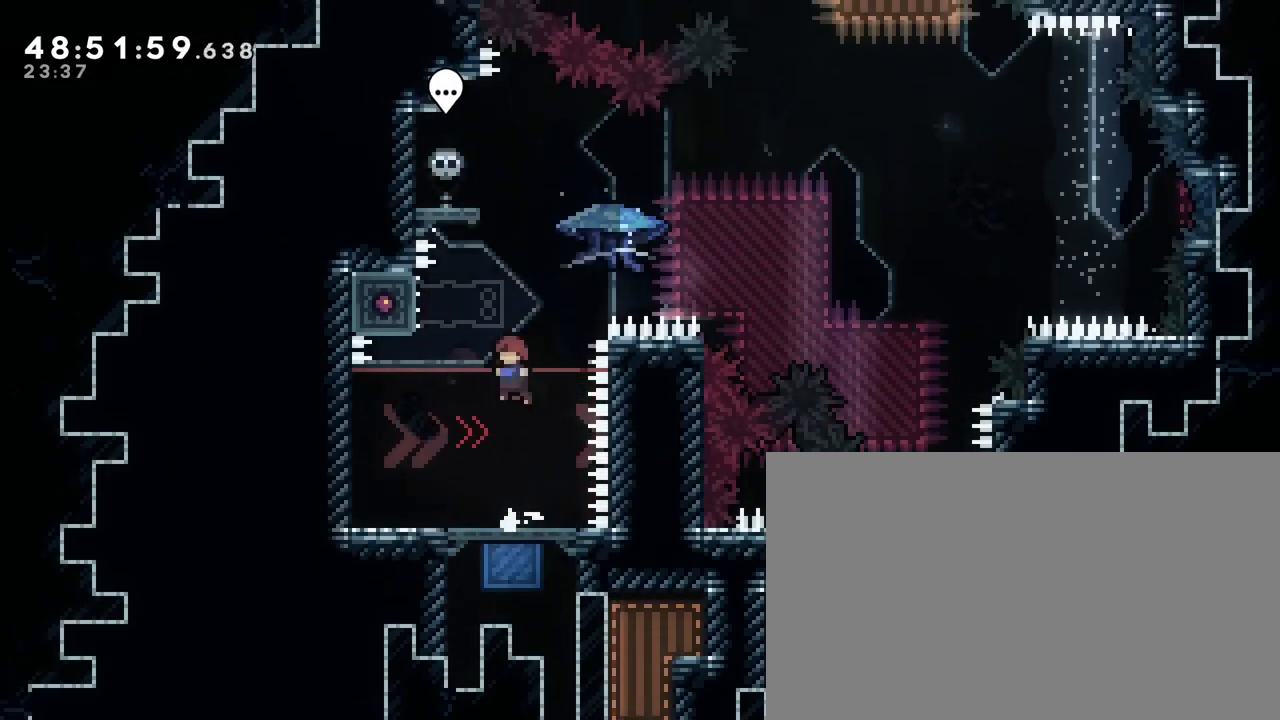
{"buttons": [], "left_stick": "right", "right_stick": "up-right", "events": [[183, "left_stick", "left"], [217, "right_stick", "down-left"], [383, "left_stick", "right"], [417, "right_stick", "up-right"]]}
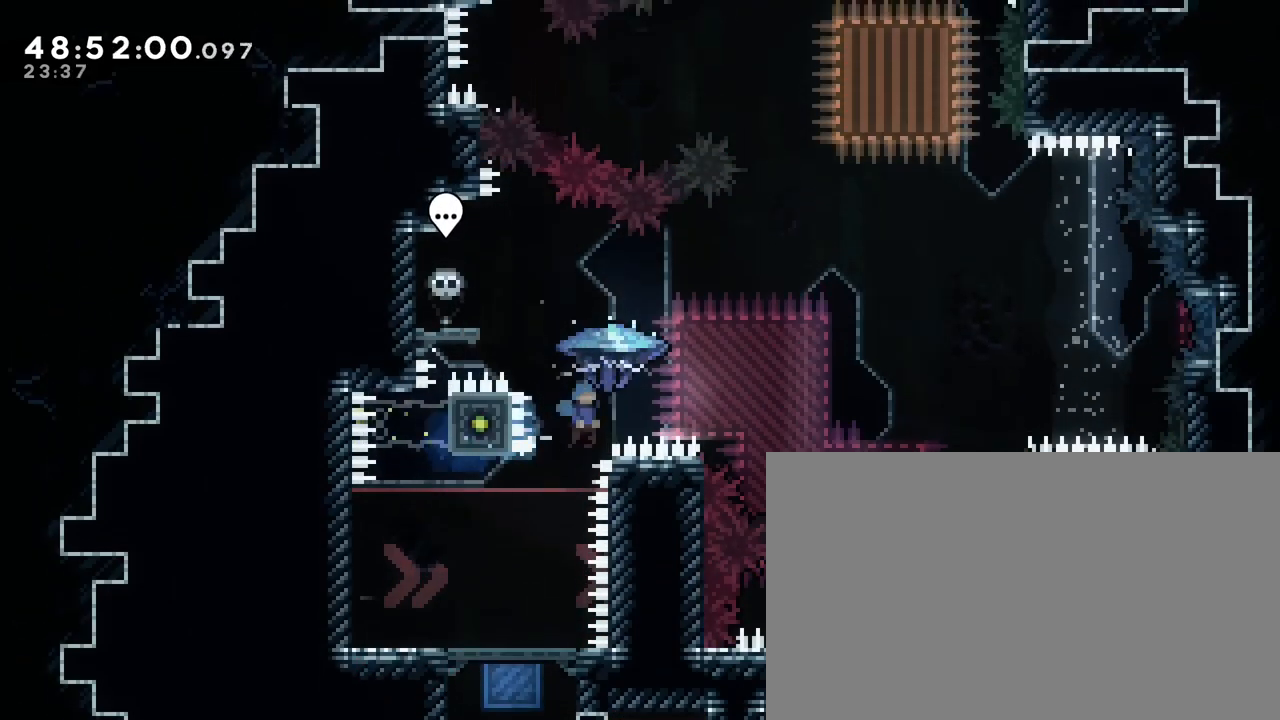
{"buttons": [], "left_stick": "center", "right_stick": "center"}
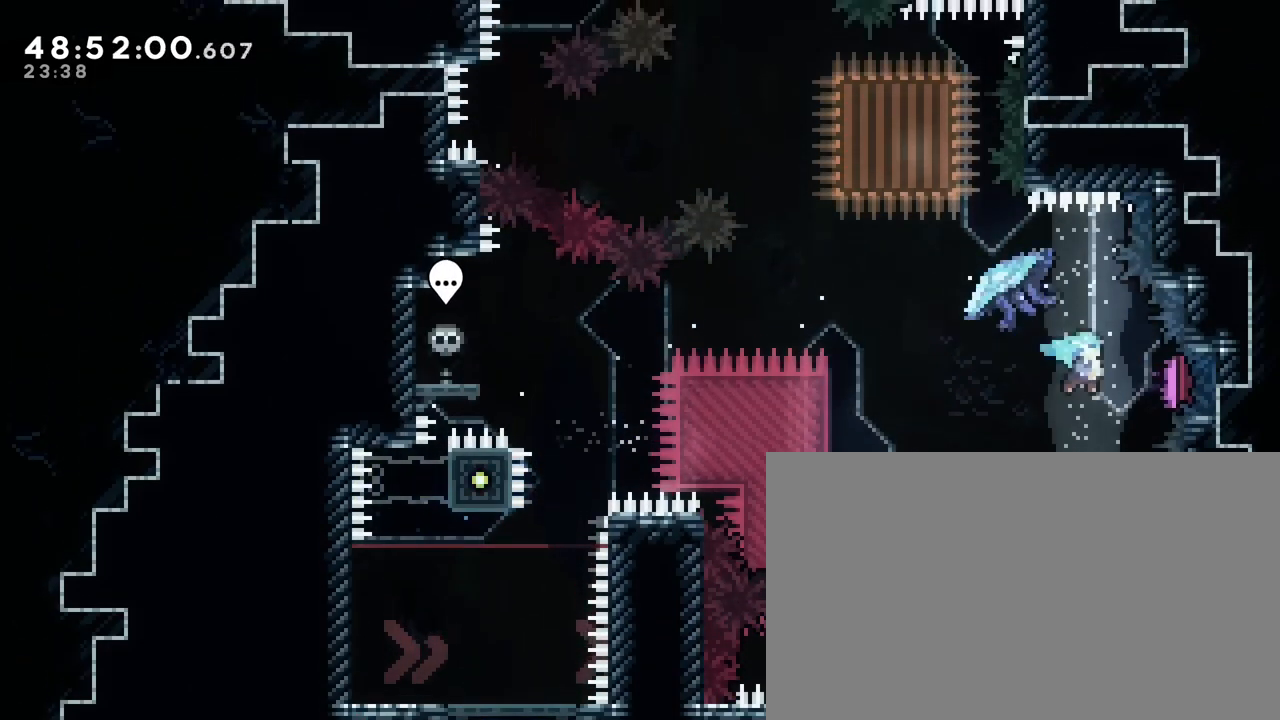
{"buttons": [], "left_stick": "right", "right_stick": "center"}
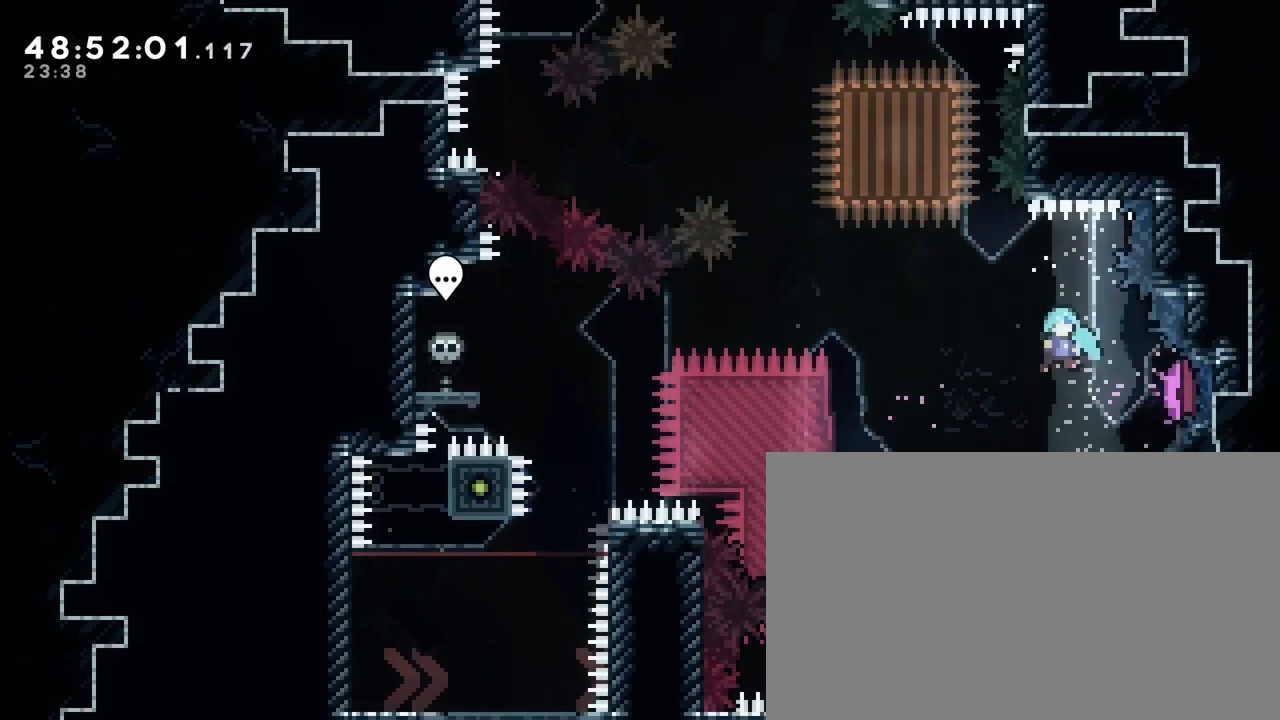
{"buttons": [], "left_stick": "right", "right_stick": "center", "events": [[83, "left_stick", "left"], [267, "left_stick", "right"]]}
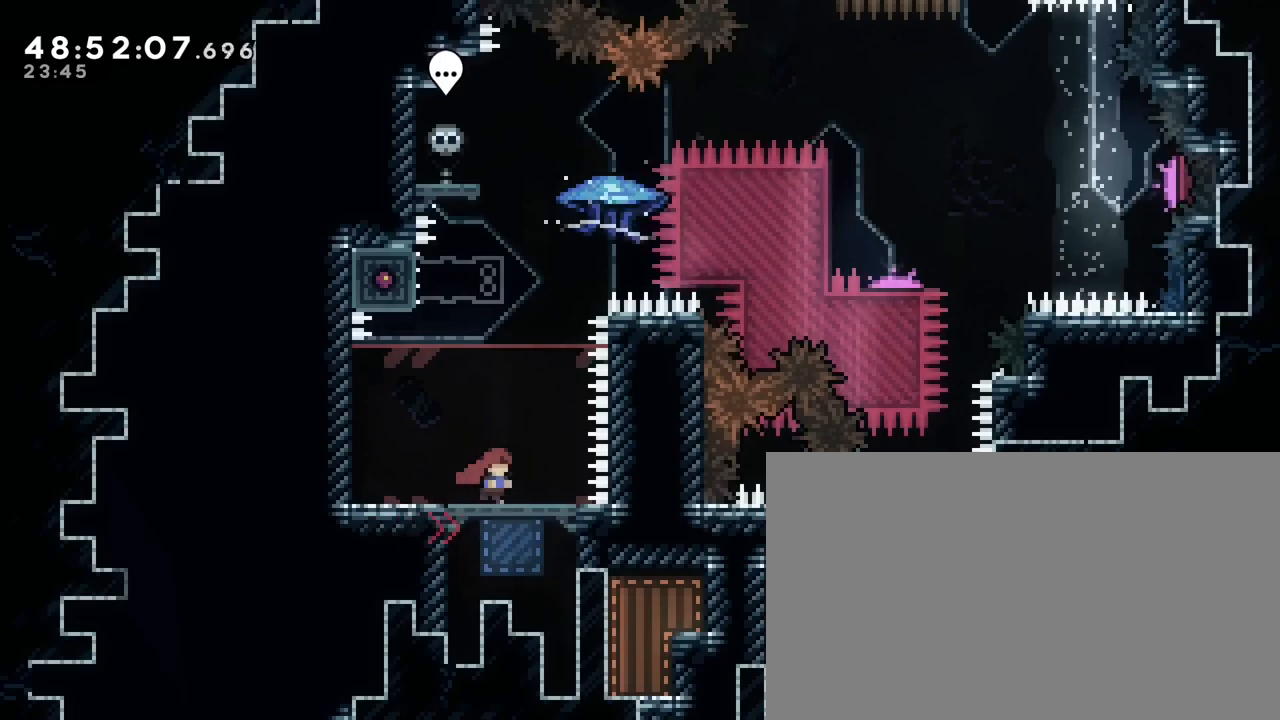
{"buttons": [], "left_stick": "up-left", "right_stick": "center", "events": [[50, "left_stick", "center"], [217, "left_stick", "left"], [383, "left_stick", "center"], [500, "left_stick", "up-left"]]}
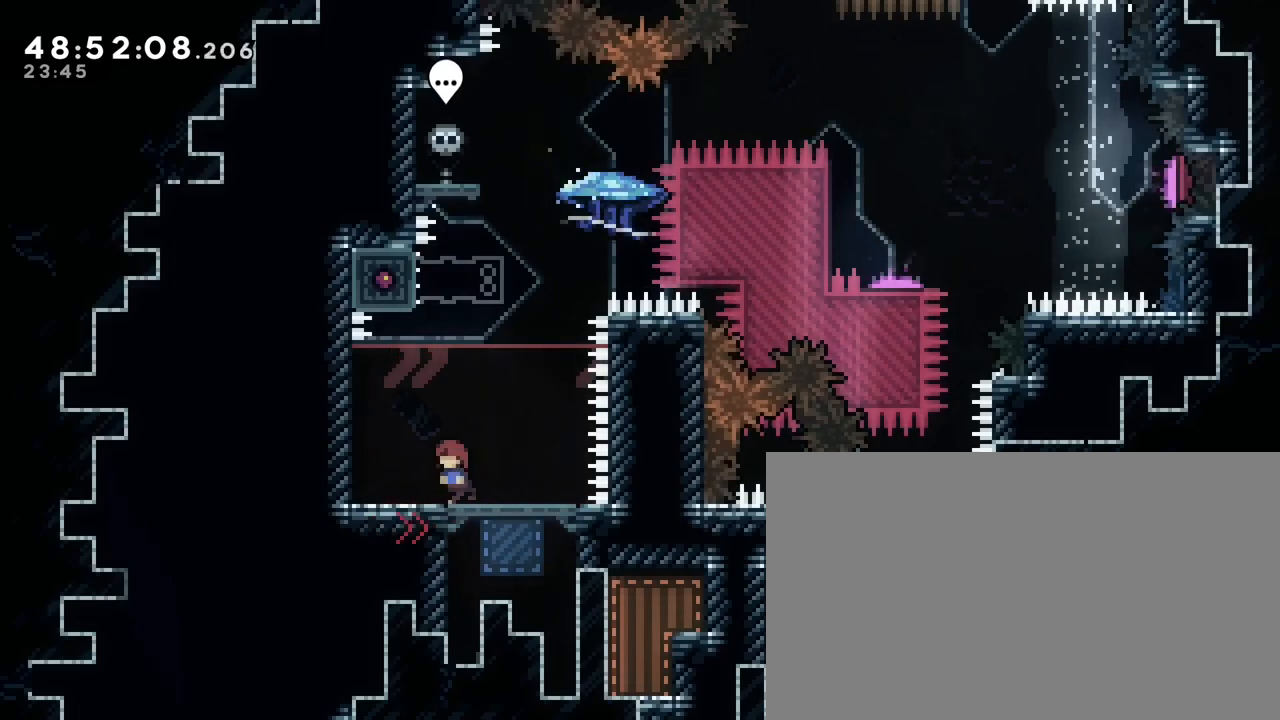
{"buttons": [], "left_stick": "right", "right_stick": "center", "events": [[217, "left_stick", "center"], [333, "left_stick", "right"]]}
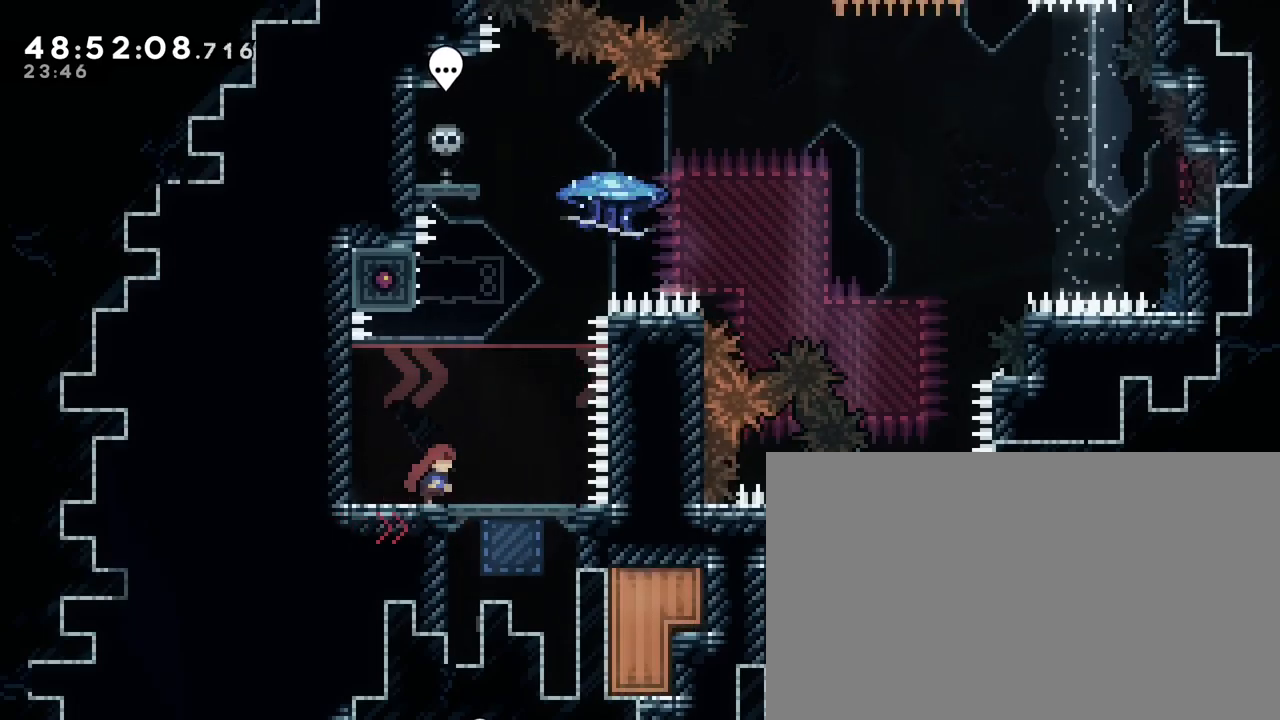
{"buttons": [], "left_stick": "center", "right_stick": "center", "events": [[267, "left_stick", "center"]]}
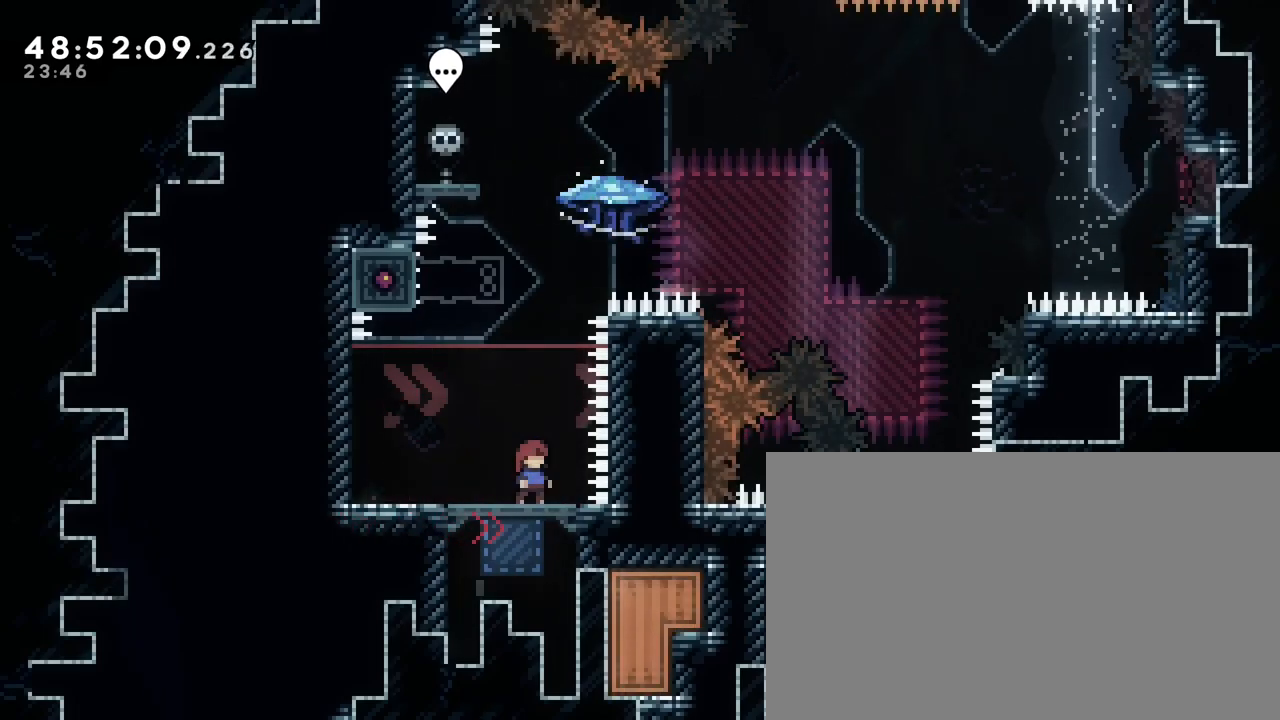
{"buttons": [], "left_stick": "center", "right_stick": "center", "events": [[267, "left_stick", "left"], [450, "left_stick", "center"]]}
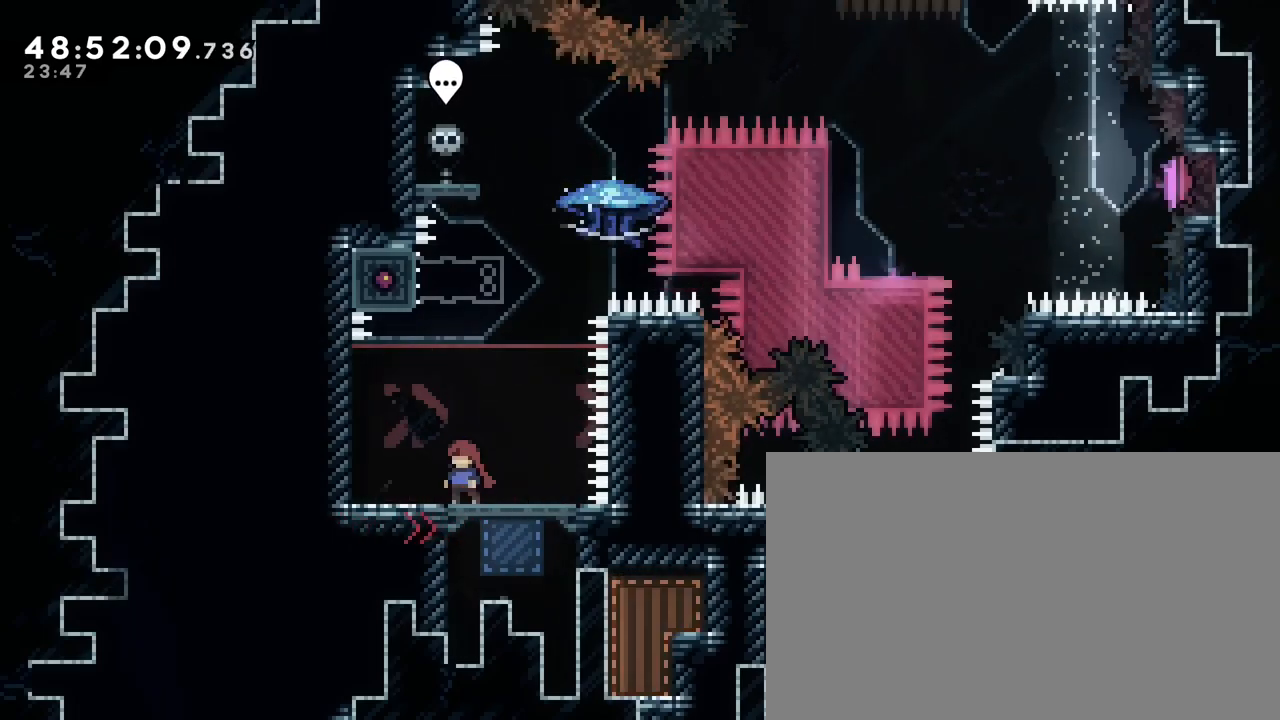
{"buttons": [], "left_stick": "center", "right_stick": "right", "events": [[17, "left_stick", "right"], [183, "left_stick", "center"], [433, "right_stick", "right"]]}
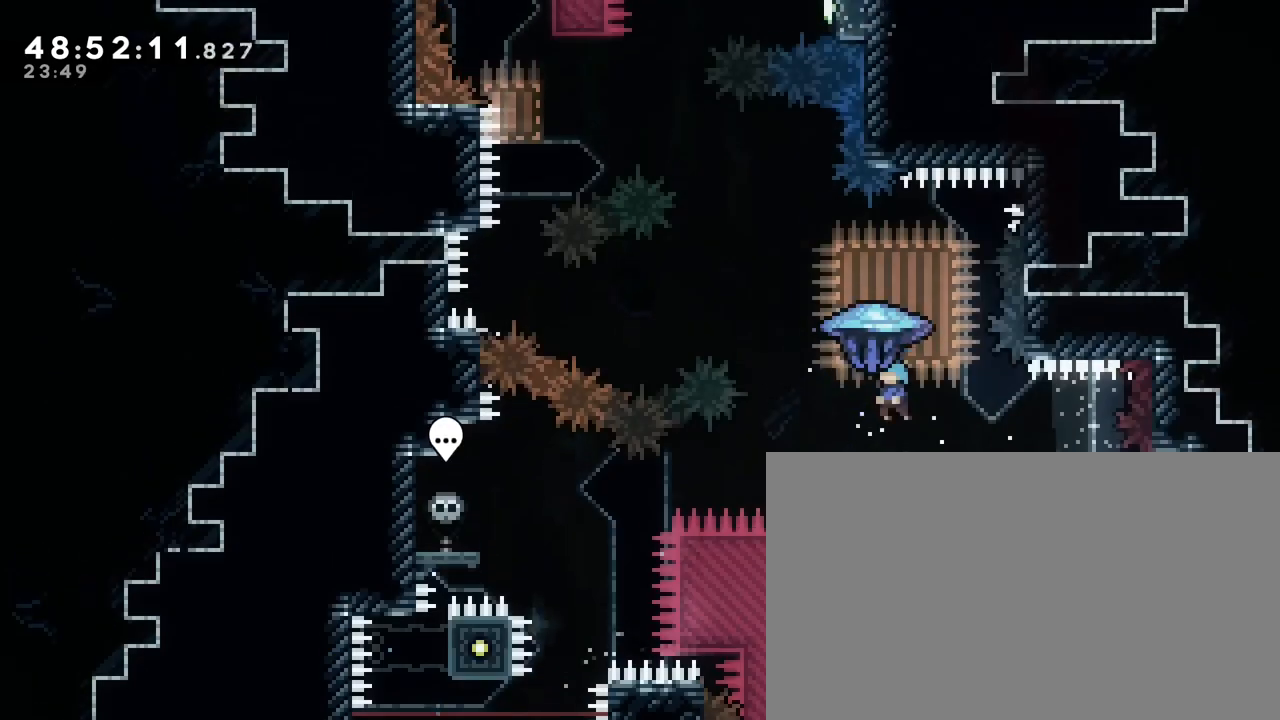
{"buttons": [], "left_stick": "left", "right_stick": "right"}
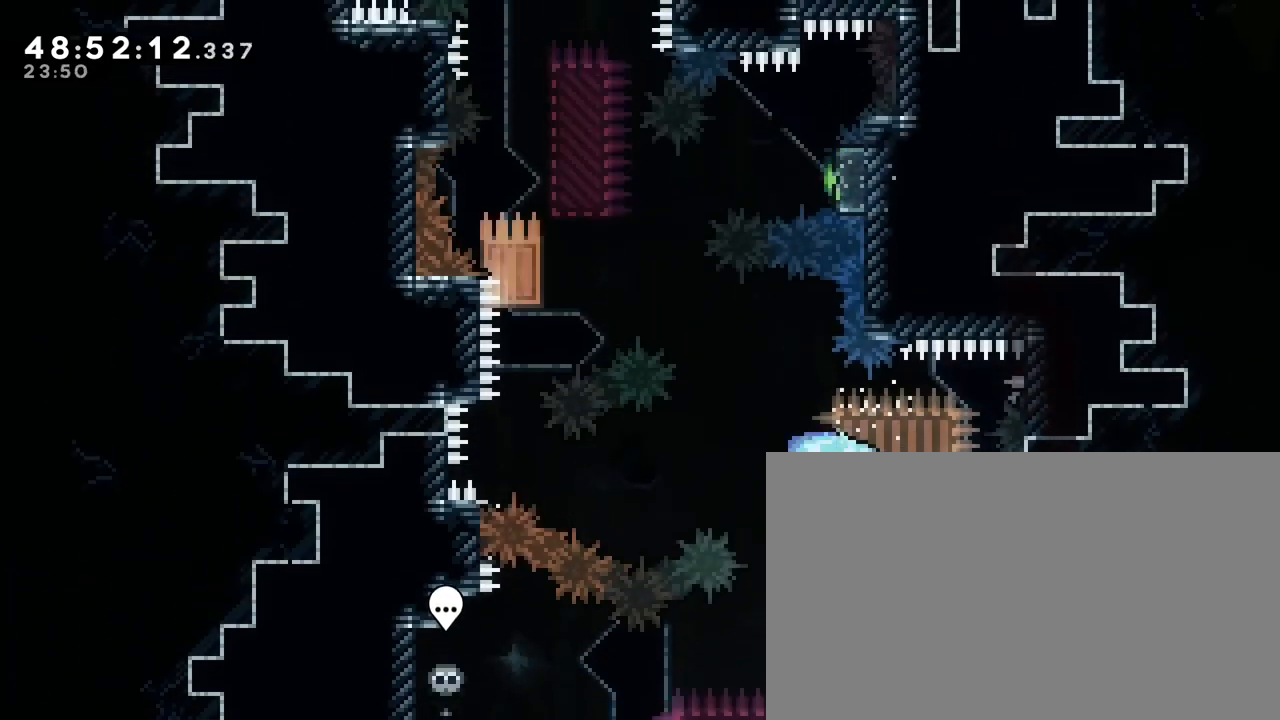
{"buttons": ["A"], "left_stick": "center", "right_stick": "center", "events": [[367, "right_stick", "center"], [433, "left_stick", "center"], [450, "A", "down"]]}
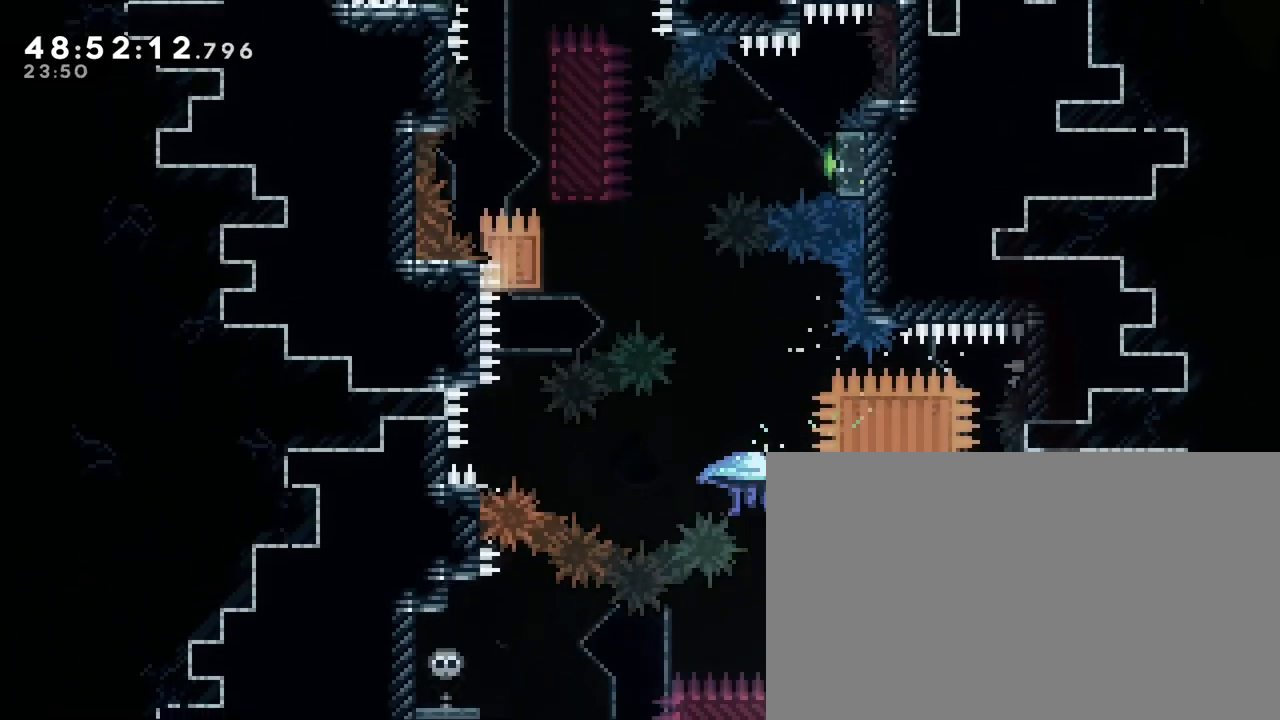
{"buttons": ["A", "B"], "left_stick": "center", "right_stick": "center", "events": [[67, "B", "down"], [83, "A", "up"], [133, "B", "up"], [183, "A", "down"], [317, "B", "down"]]}
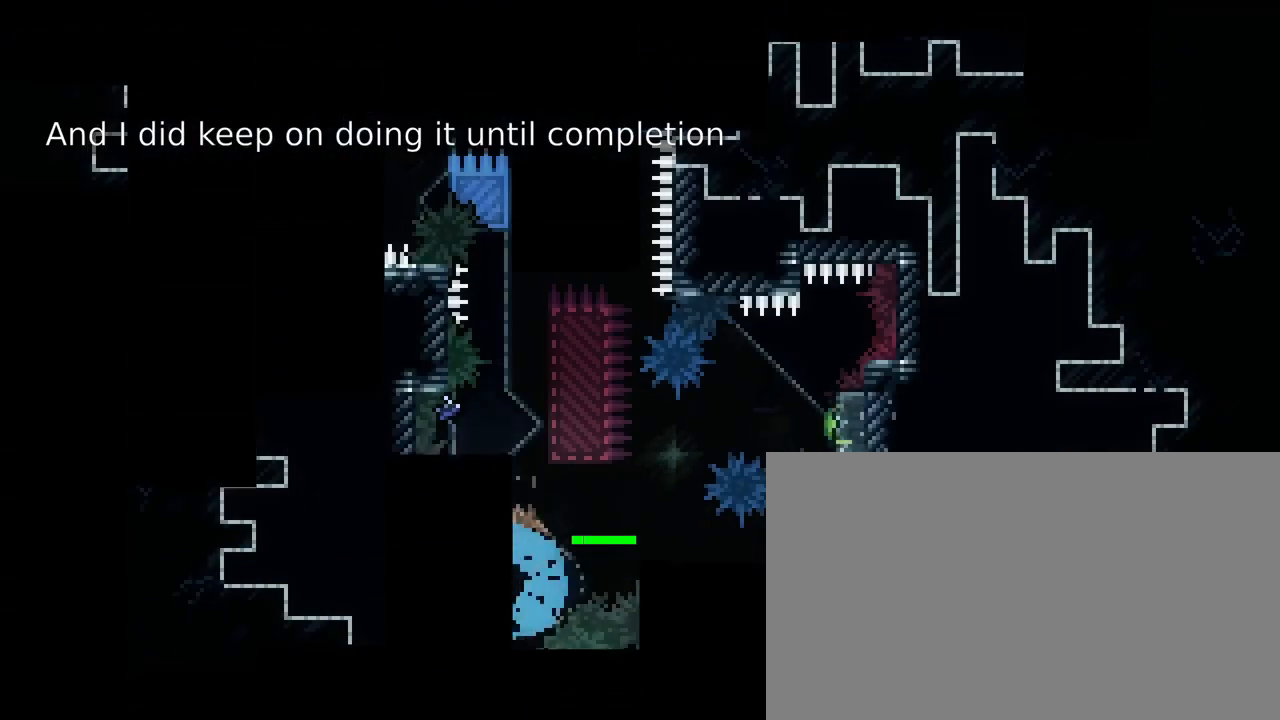
{"buttons": [], "left_stick": "center", "right_stick": "center", "events": [[17, "A", "up"], [133, "B", "up"]]}
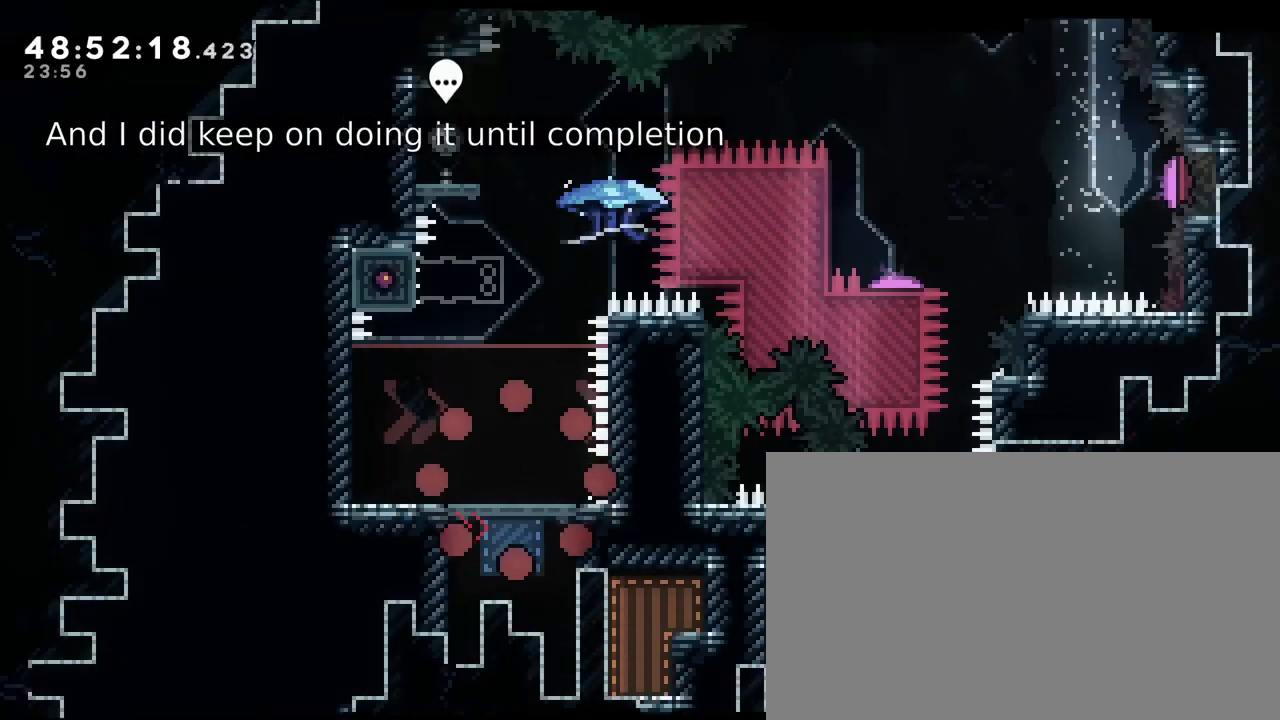
{"buttons": [], "left_stick": "center", "right_stick": "center", "events": []}
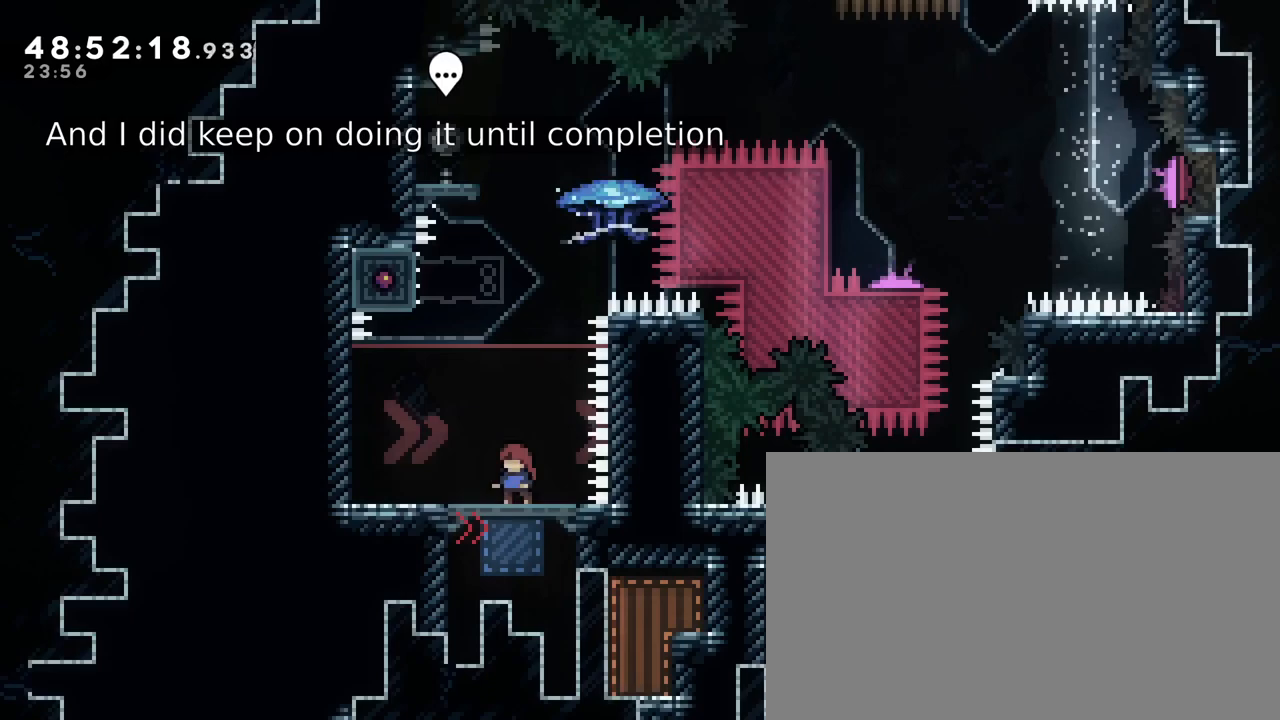
{"buttons": [], "left_stick": "center", "right_stick": "center", "events": []}